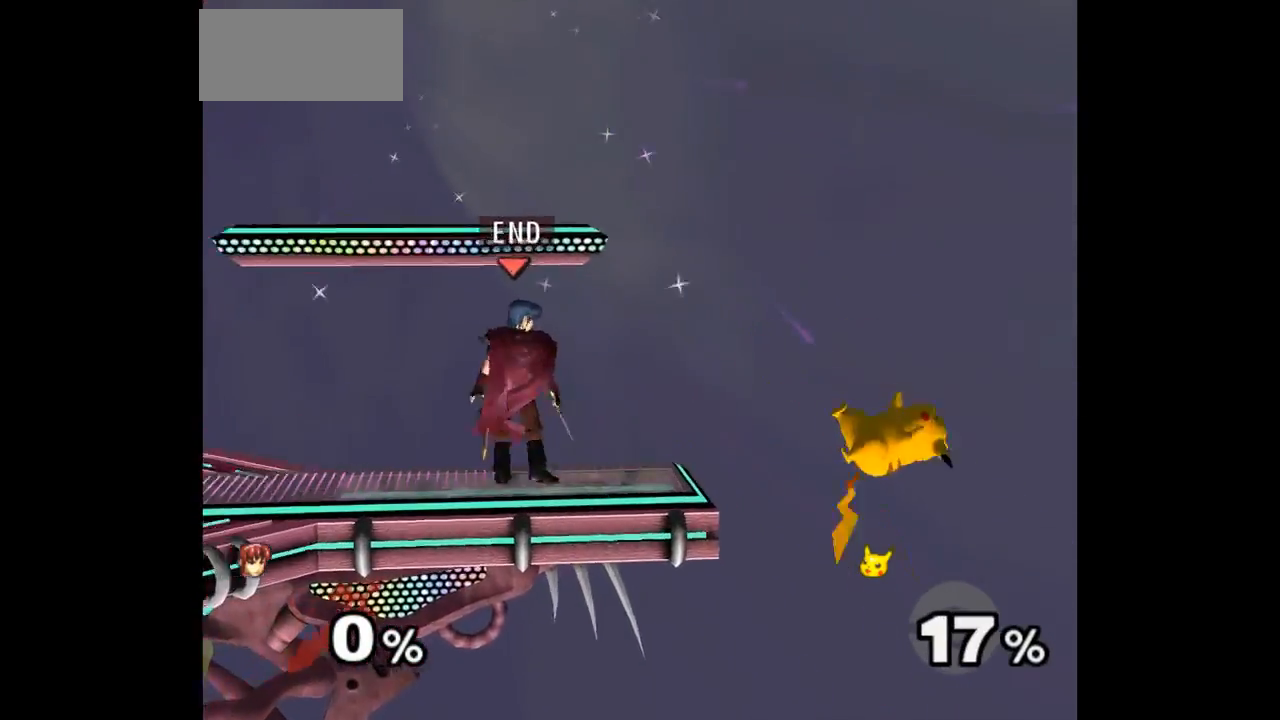
Gameplay with a controller (Nintendo layout); each line is a JSON object with the inputs held at the frame after it. "events" lists button and stick changes between this image and that frame as [ms after this image, input, new state], when the widget could be followed in between. Not read: L3 R3 START right_stick.
{"buttons": [], "left_stick": "right", "events": [[133, "left_stick", "down-right"], [350, "left_stick", "right"], [367, "A", "down"], [500, "A", "up"]]}
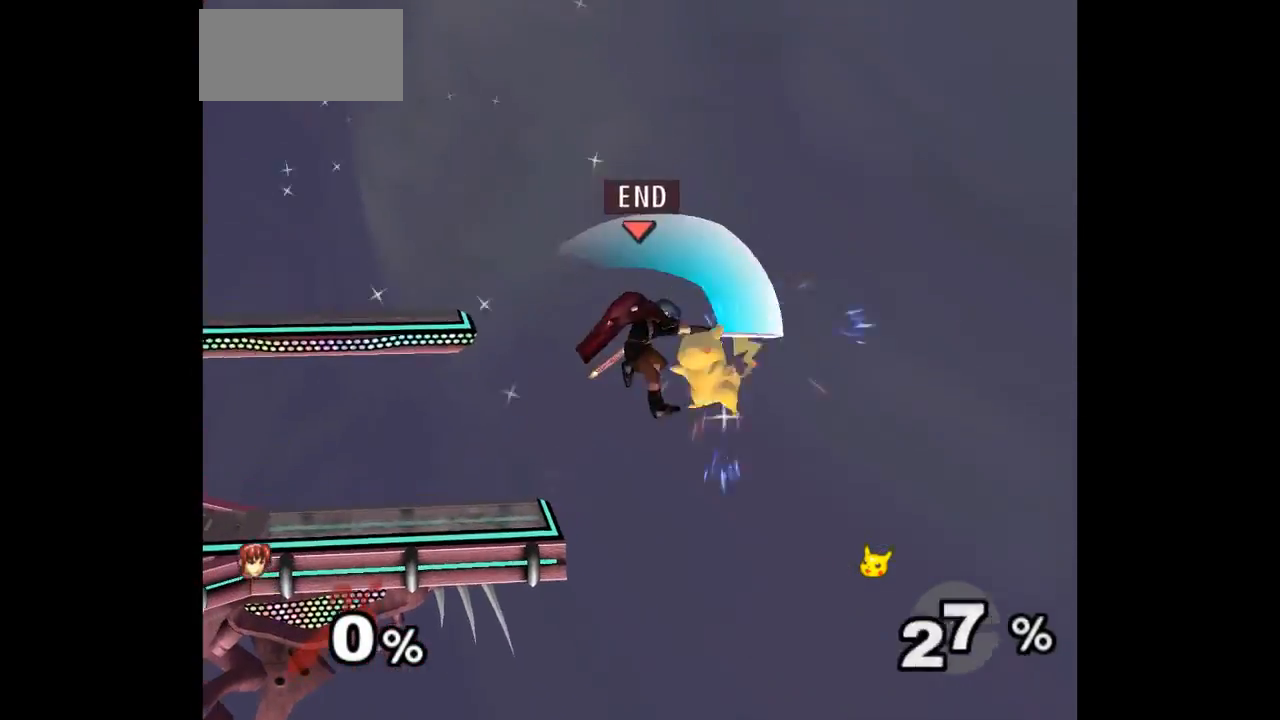
{"buttons": [], "left_stick": "up-left", "events": [[333, "left_stick", "center"], [450, "left_stick", "up-left"]]}
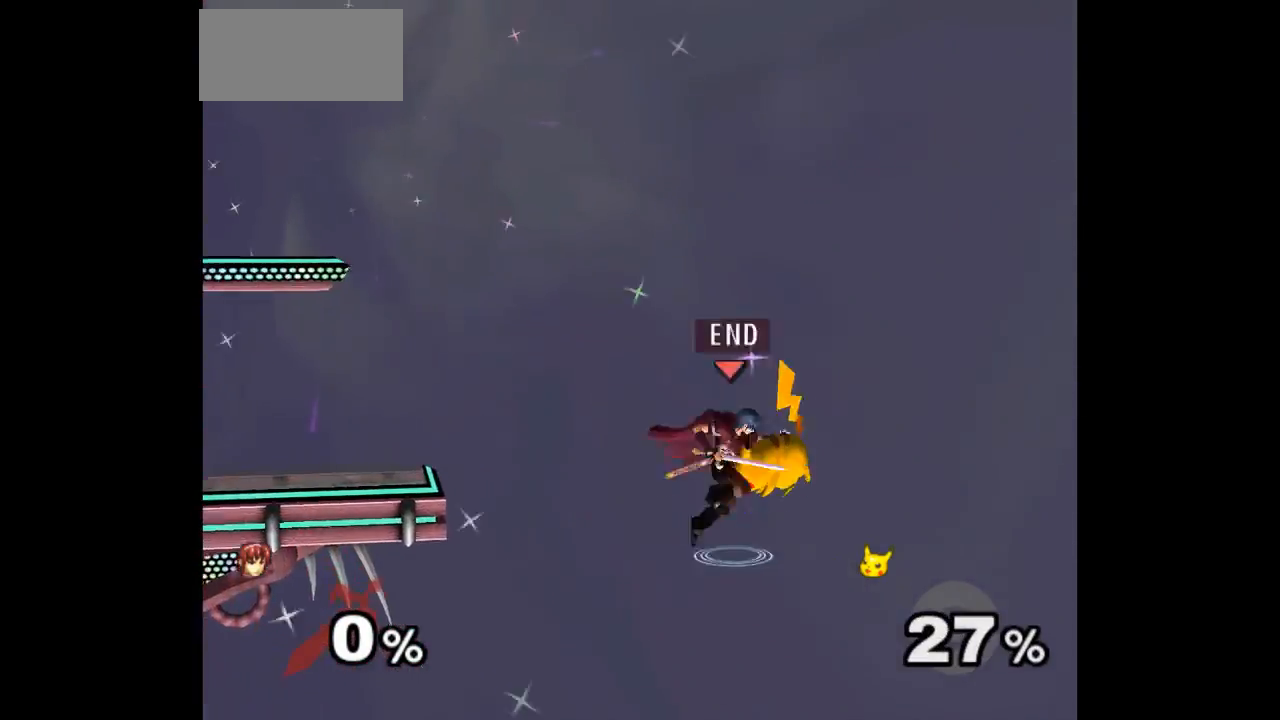
{"buttons": [], "left_stick": "center", "events": [[17, "left_stick", "down"], [33, "A", "down"], [133, "A", "up"], [183, "left_stick", "left"], [267, "left_stick", "center"]]}
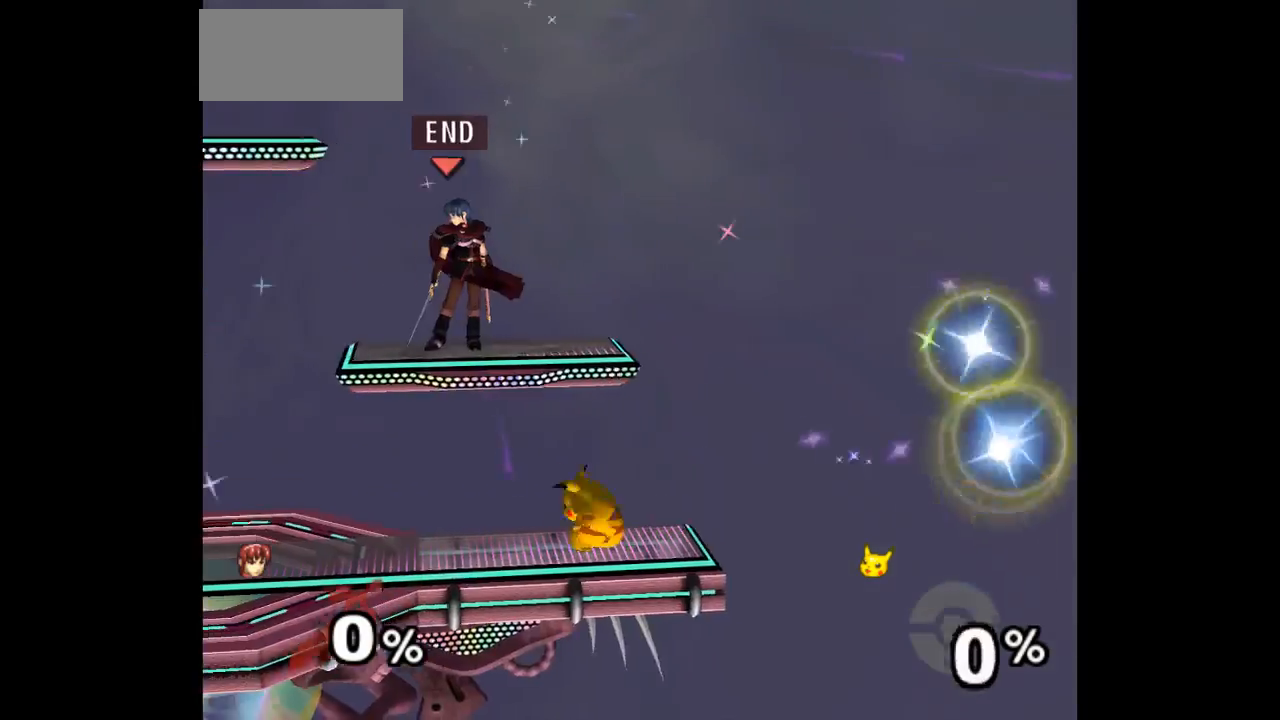
{"buttons": ["L1"], "left_stick": "up-right", "events": [[300, "left_stick", "right"], [400, "L1", "down"], [500, "left_stick", "up-right"]]}
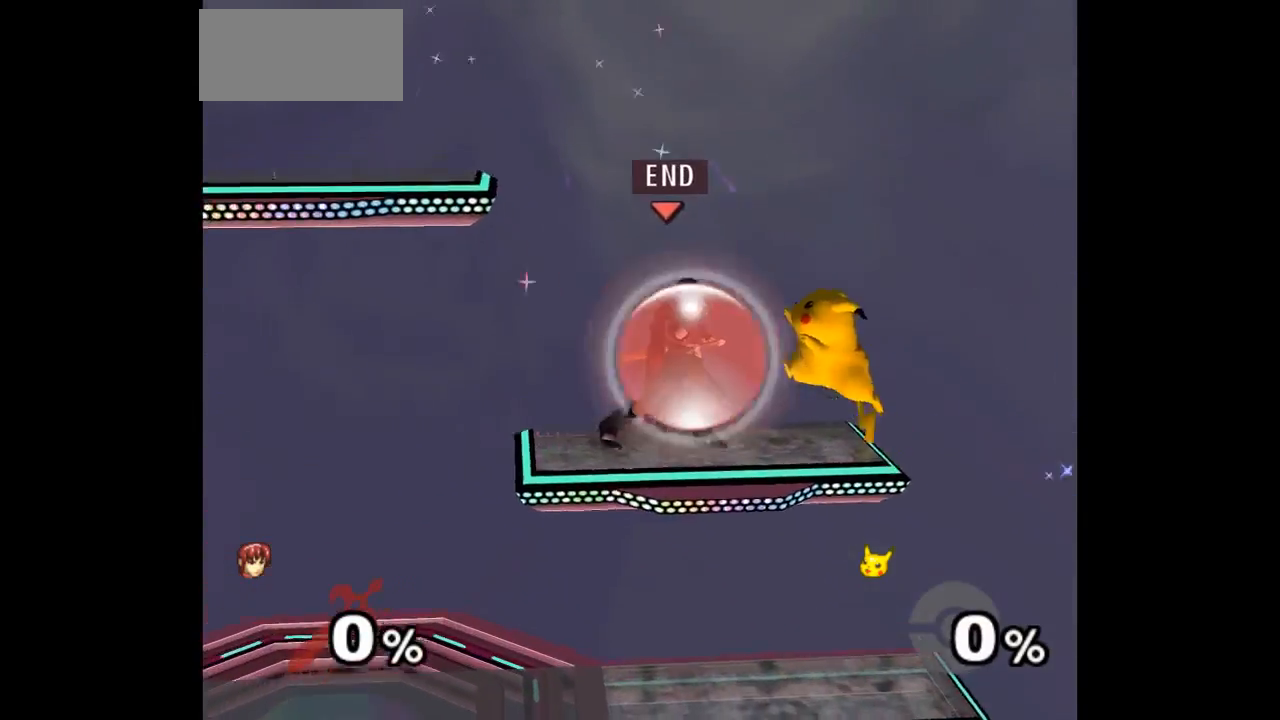
{"buttons": ["A", "Z"], "left_stick": "up", "events": [[283, "left_stick", "down-right"], [383, "L1", "up"], [467, "A", "down"], [467, "Z", "down"], [467, "left_stick", "up"]]}
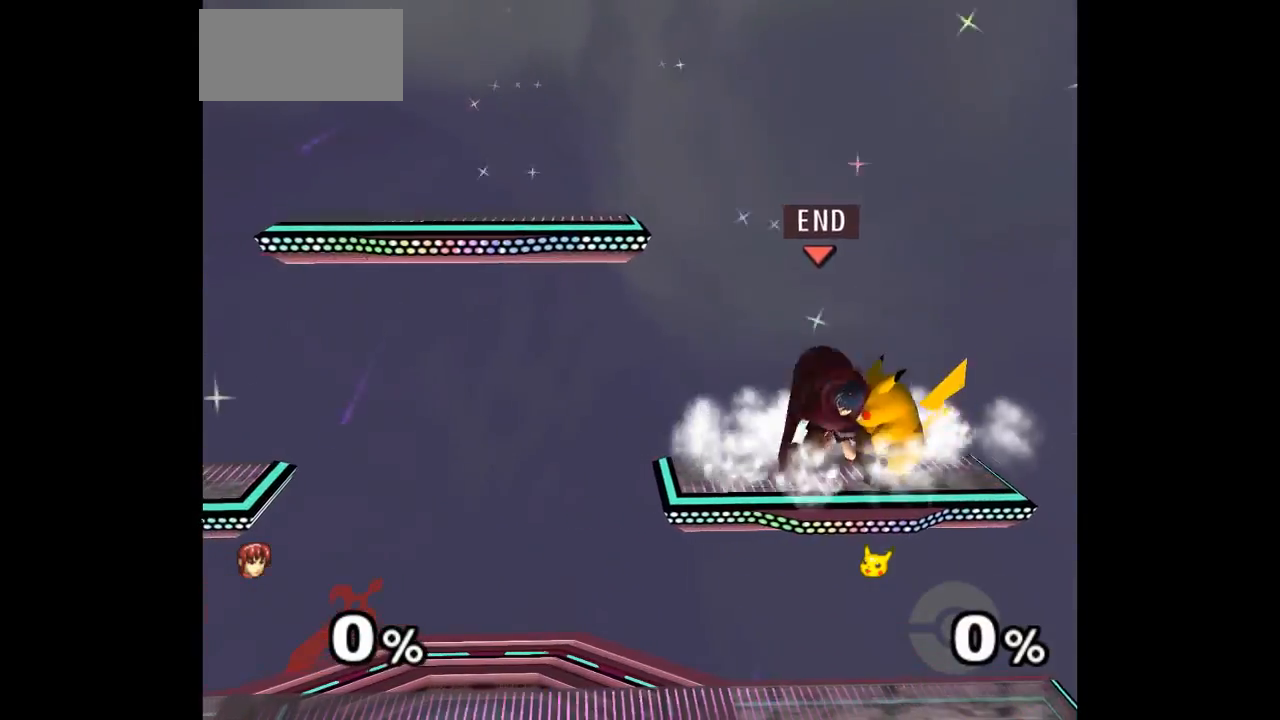
{"buttons": [], "left_stick": "center", "events": [[17, "Z", "up"], [33, "A", "up"], [100, "A", "down"], [100, "Z", "down"], [183, "left_stick", "up-right"], [200, "Z", "up"], [250, "A", "up"], [283, "left_stick", "center"]]}
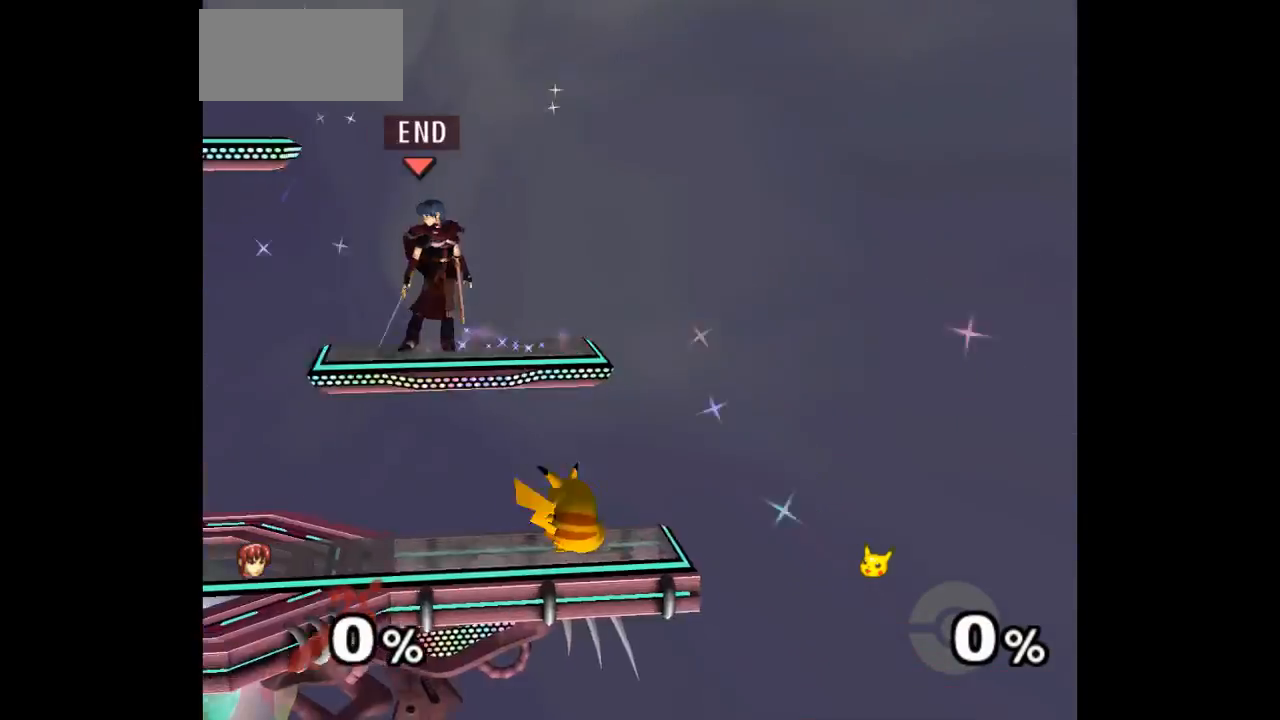
{"buttons": ["L1"], "left_stick": "up-right", "events": [[350, "left_stick", "right"], [400, "L1", "down"], [467, "left_stick", "up-right"]]}
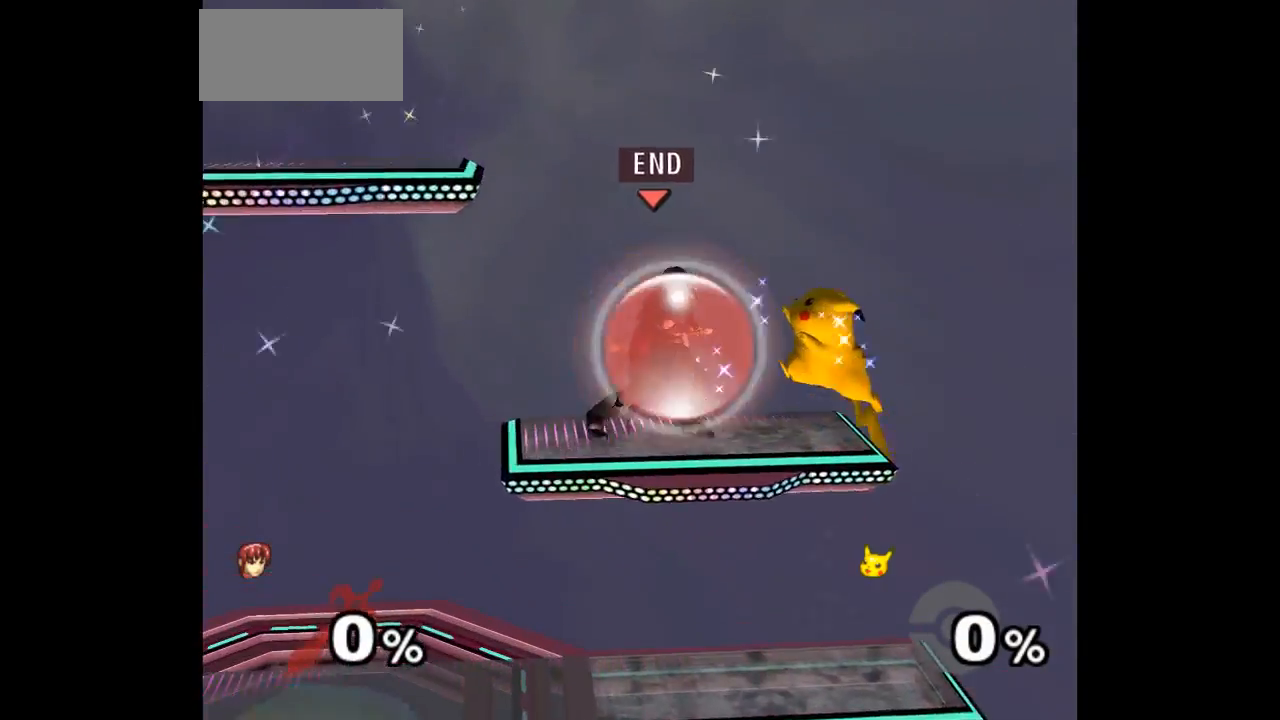
{"buttons": ["A", "Z"], "left_stick": "up-right", "events": [[317, "left_stick", "down-right"], [433, "L1", "up"], [483, "left_stick", "up-right"], [500, "A", "down"], [500, "Z", "down"]]}
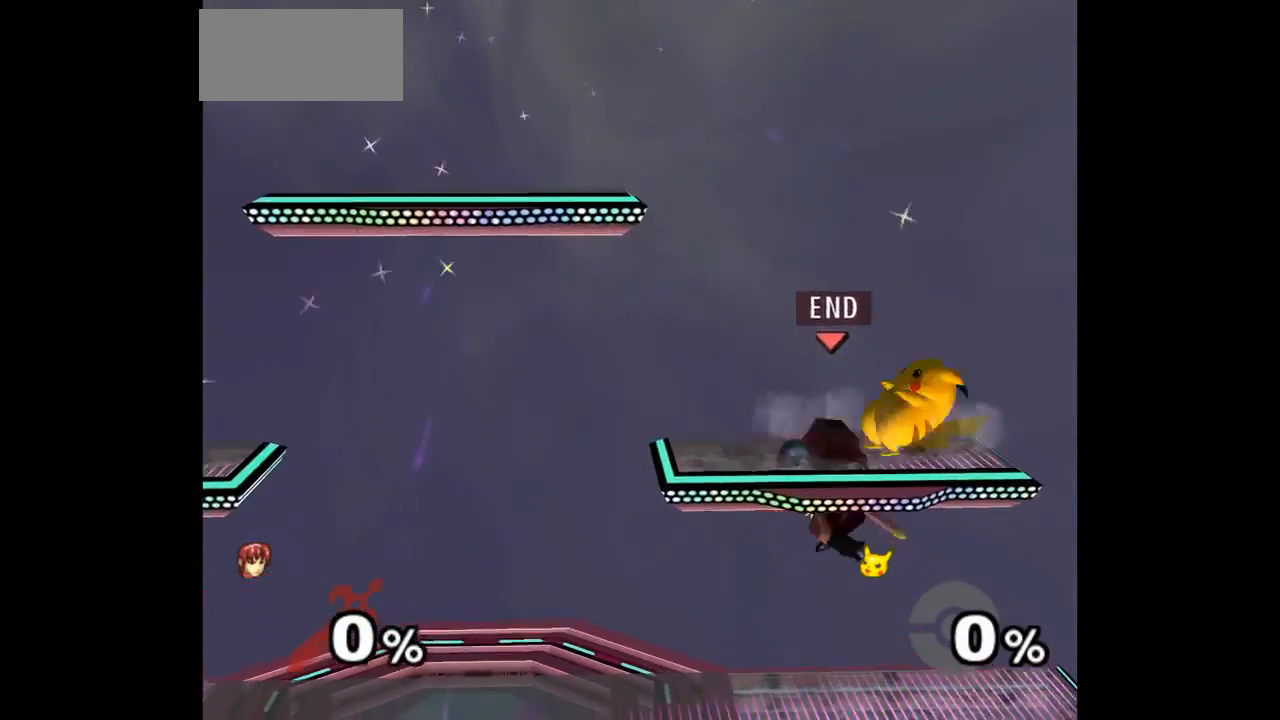
{"buttons": ["A"], "left_stick": "up", "events": [[17, "left_stick", "up"], [67, "Z", "up"], [100, "A", "up"], [150, "A", "down"], [150, "Z", "down"], [267, "Z", "up"], [300, "A", "up"], [383, "A", "down"]]}
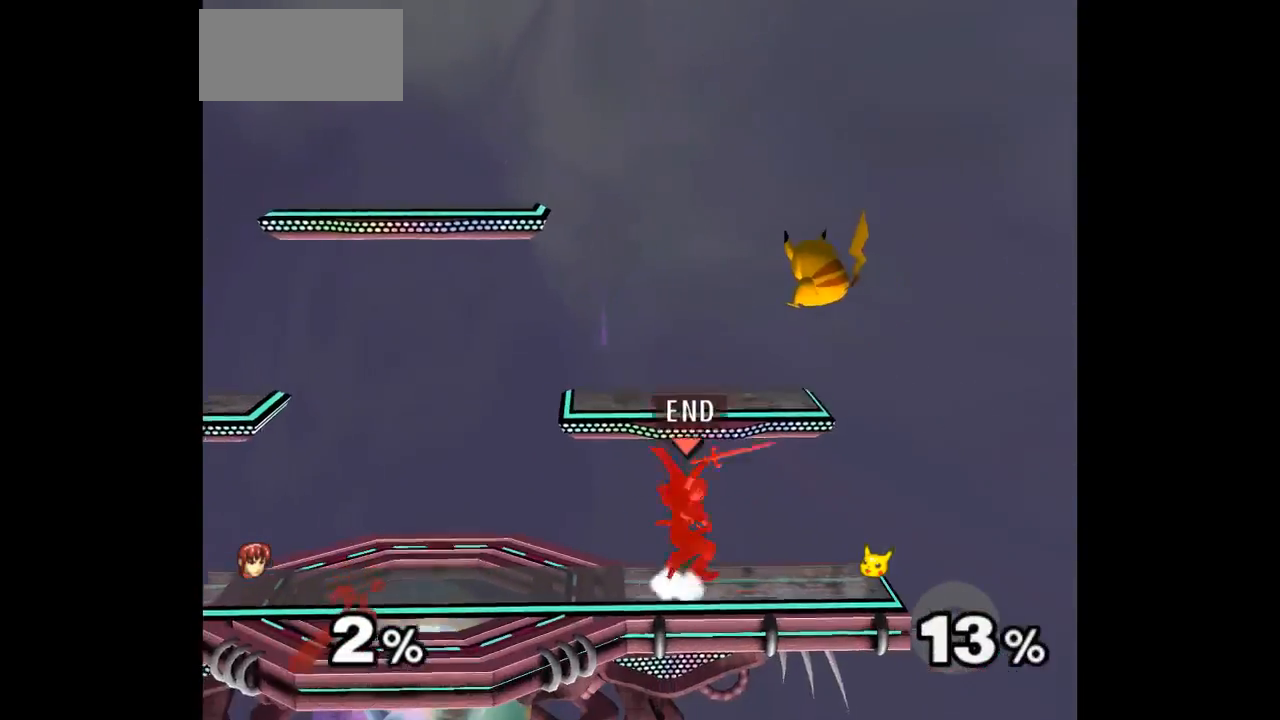
{"buttons": [], "left_stick": "up", "events": [[17, "A", "up"], [83, "A", "down"], [217, "A", "up"], [317, "left_stick", "up-right"], [333, "A", "down"], [417, "left_stick", "up"], [450, "A", "up"]]}
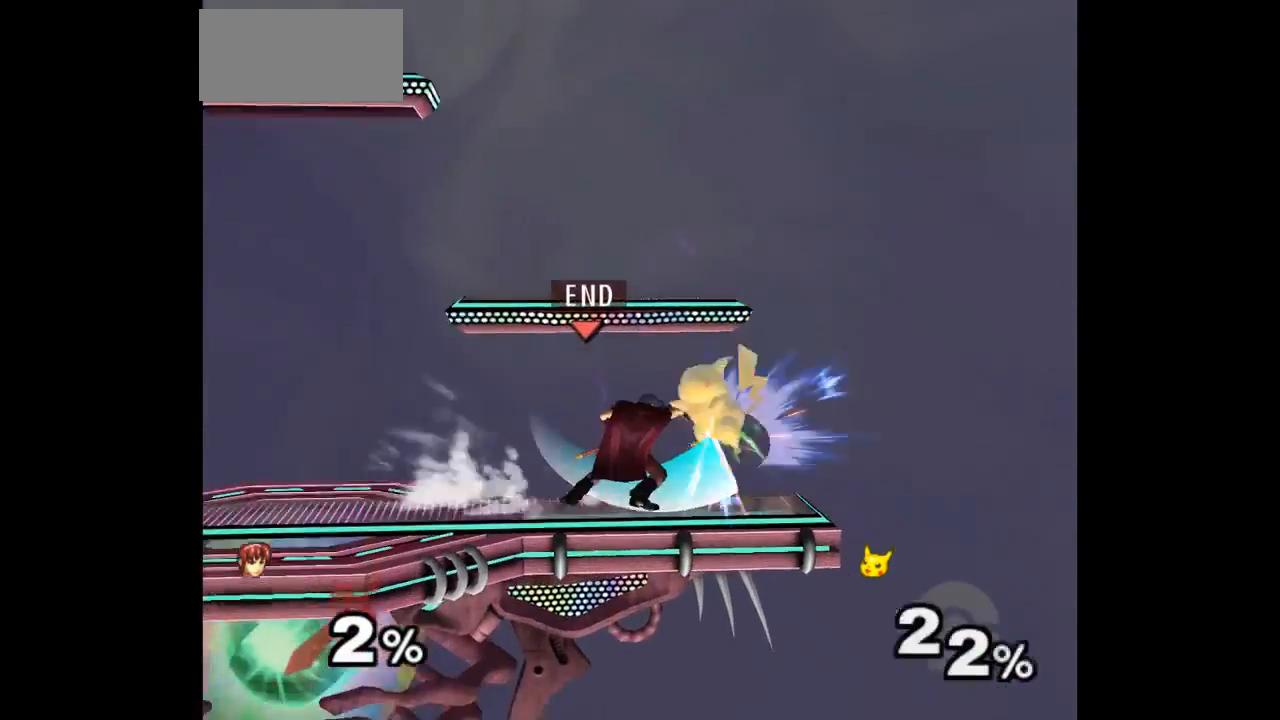
{"buttons": [], "left_stick": "up"}